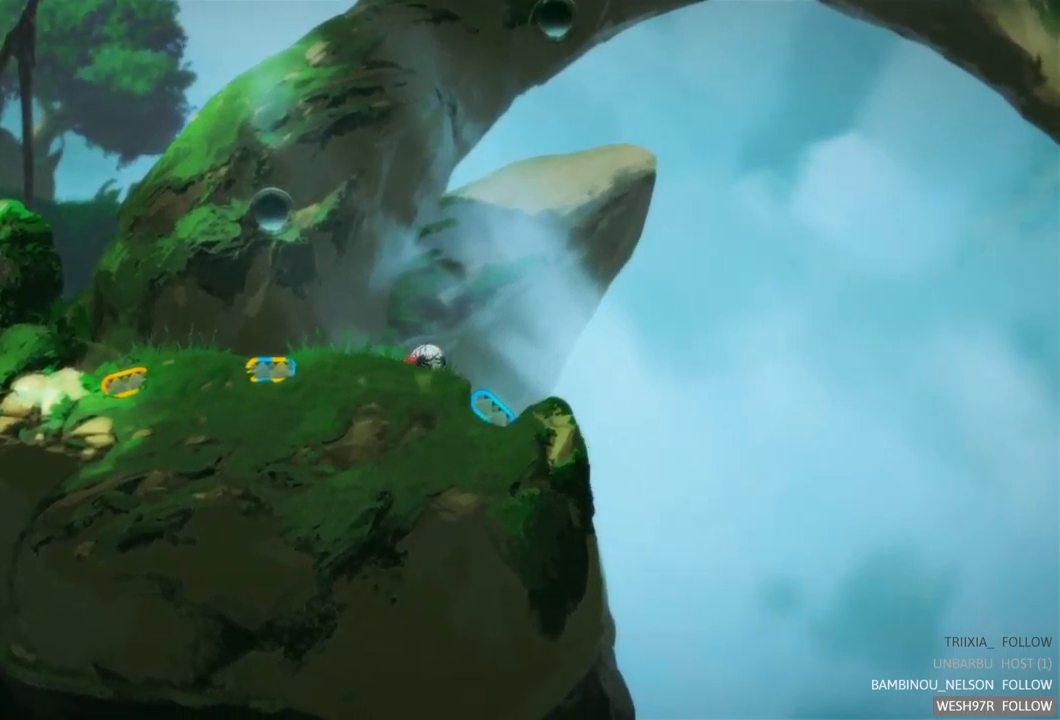
Gameplay with a controller (Xbox layout); each line is a JSON object with the inputs held at the frame after it. "events" lists button and stick changes between this image and that frame as [ms after this image, input, new state], when the widget could be followed in between. Not read: L3 R3.
{"buttons": [], "left_stick": "center", "right_stick": "center", "events": [[417, "left_stick", "center"]]}
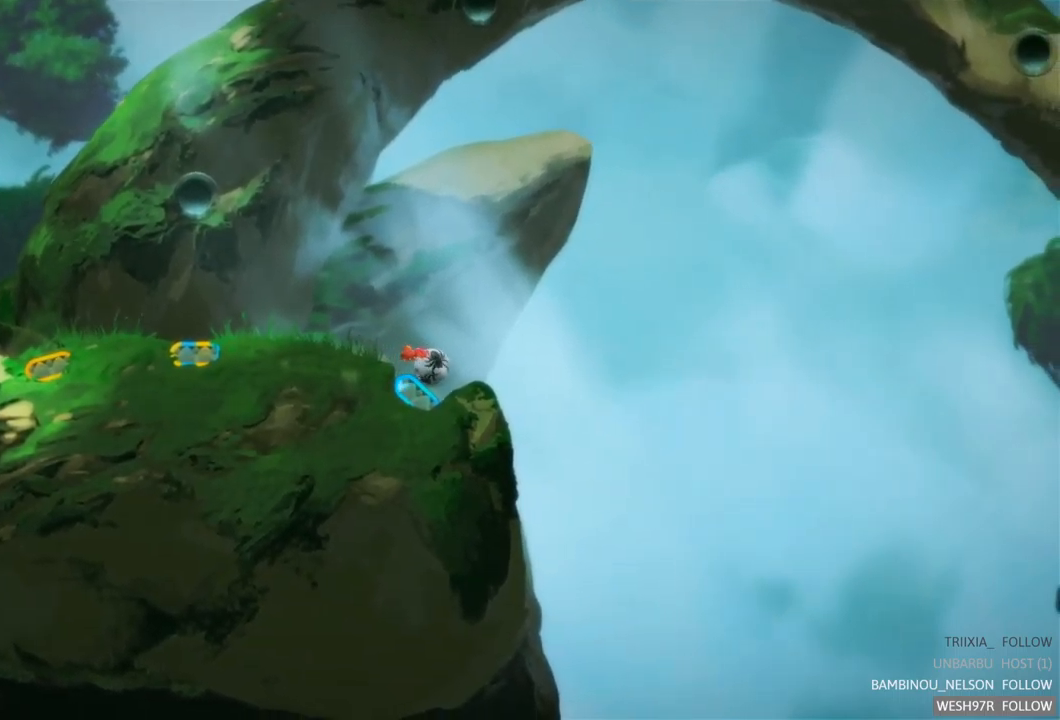
{"buttons": [], "left_stick": "center", "right_stick": "center", "events": [[17, "L2", "down"], [200, "L2", "up"]]}
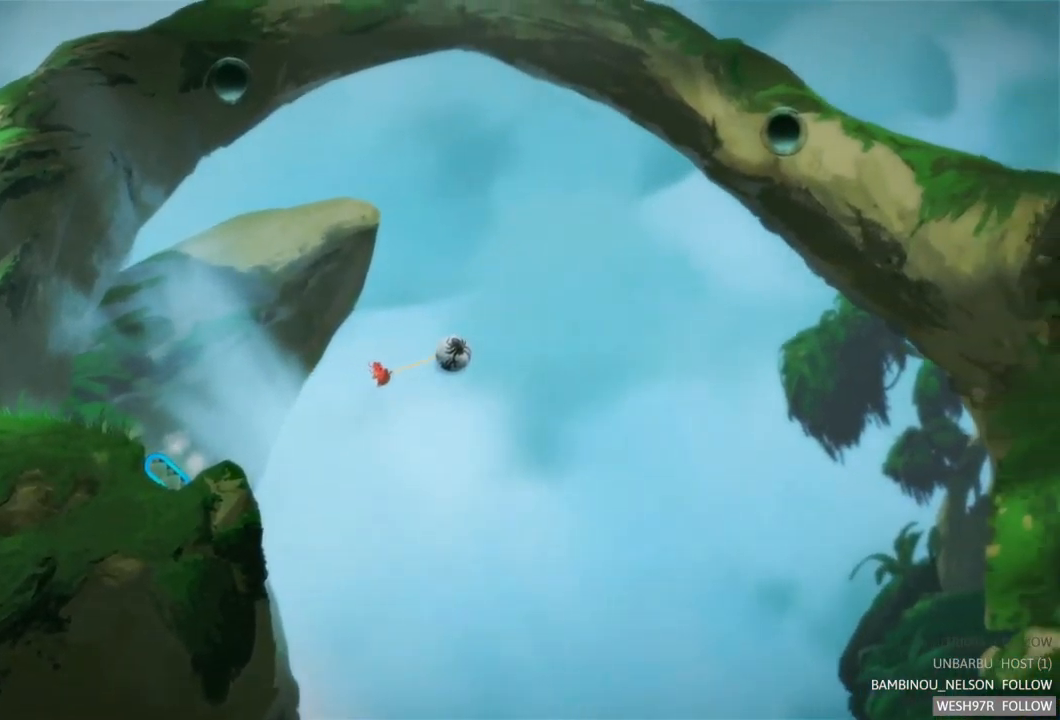
{"buttons": [], "left_stick": "left", "right_stick": "center", "events": [[167, "left_stick", "left"]]}
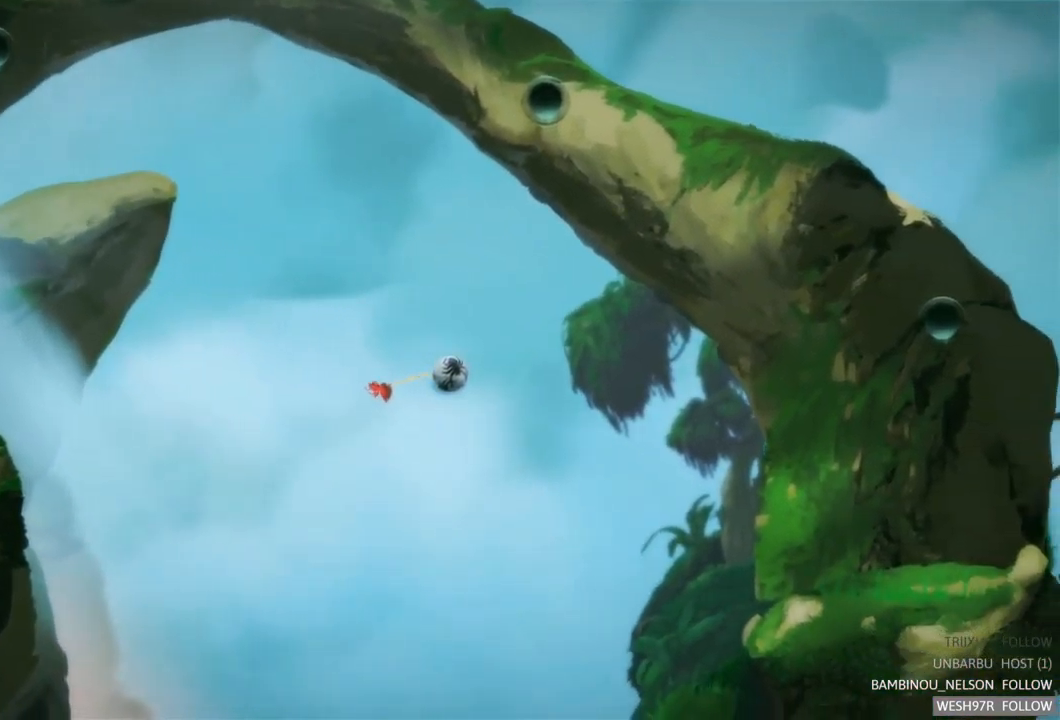
{"buttons": [], "left_stick": "left", "right_stick": "center", "events": []}
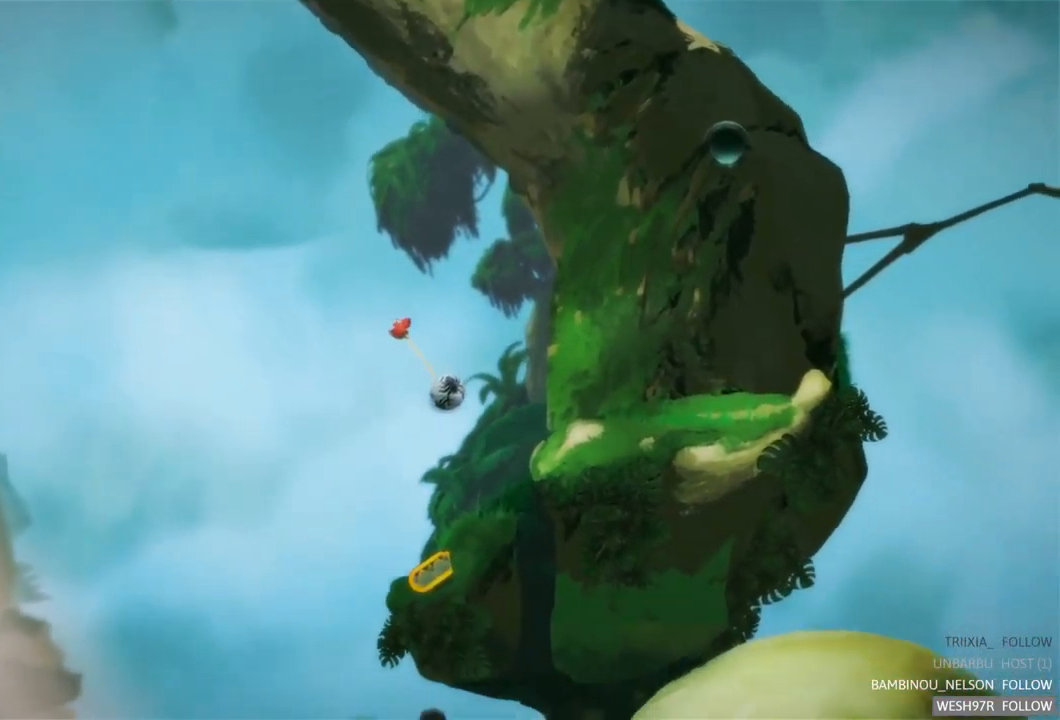
{"buttons": [], "left_stick": "center", "right_stick": "center", "events": [[417, "left_stick", "center"]]}
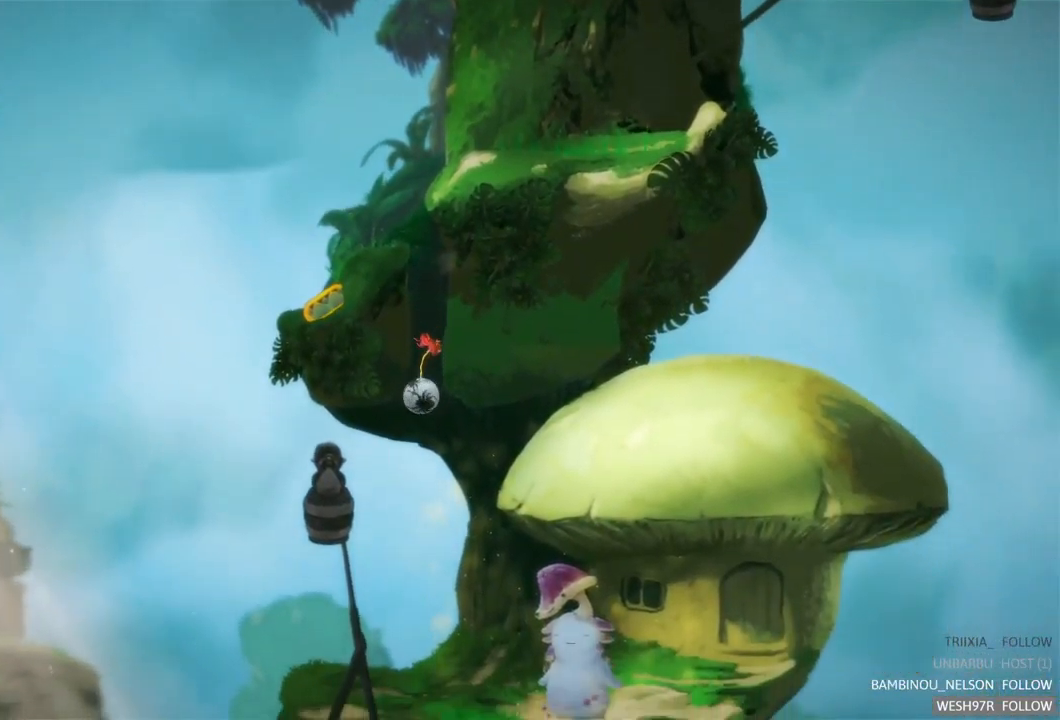
{"buttons": [], "left_stick": "left", "right_stick": "center", "events": [[334, "left_stick", "left"]]}
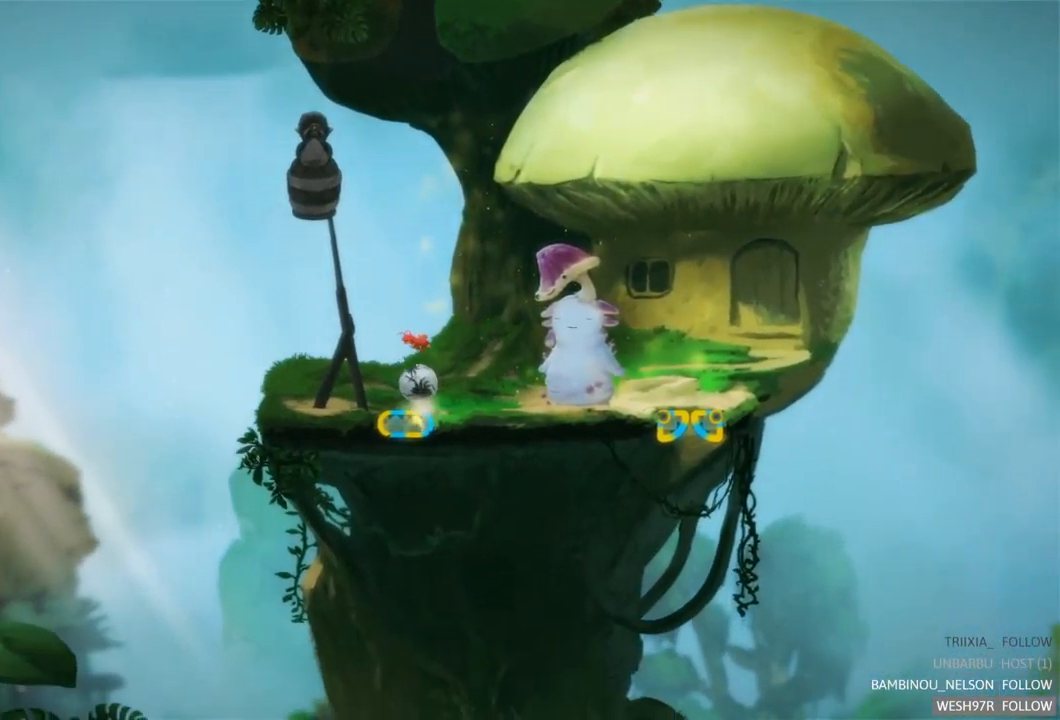
{"buttons": [], "left_stick": "left", "right_stick": "center", "events": []}
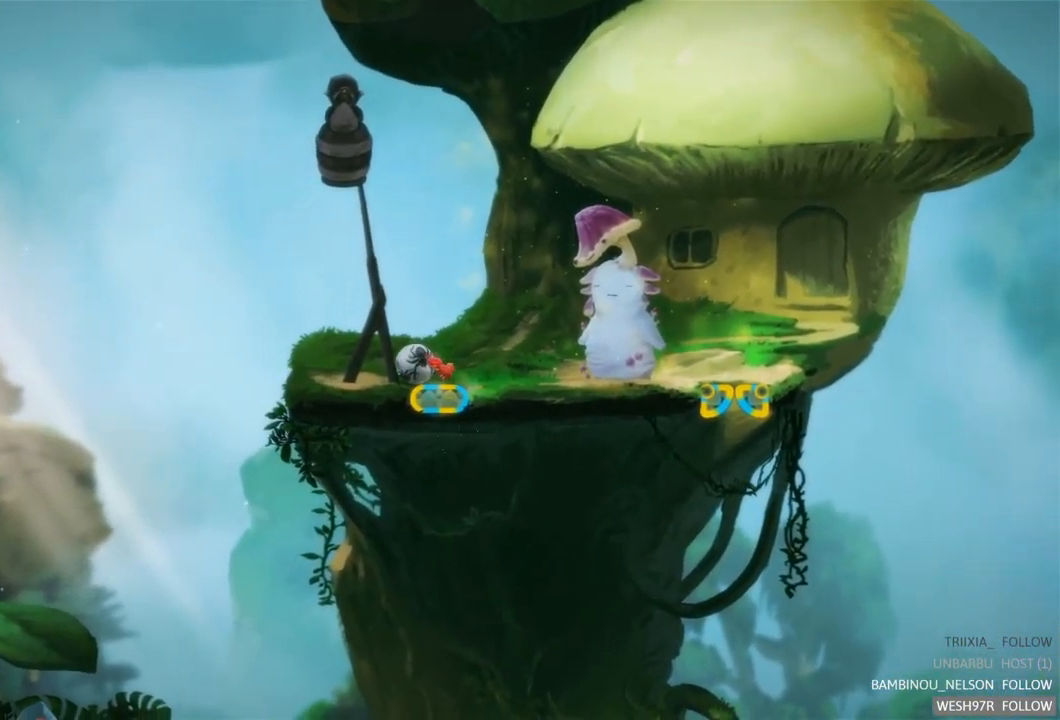
{"buttons": [], "left_stick": "left", "right_stick": "center", "events": []}
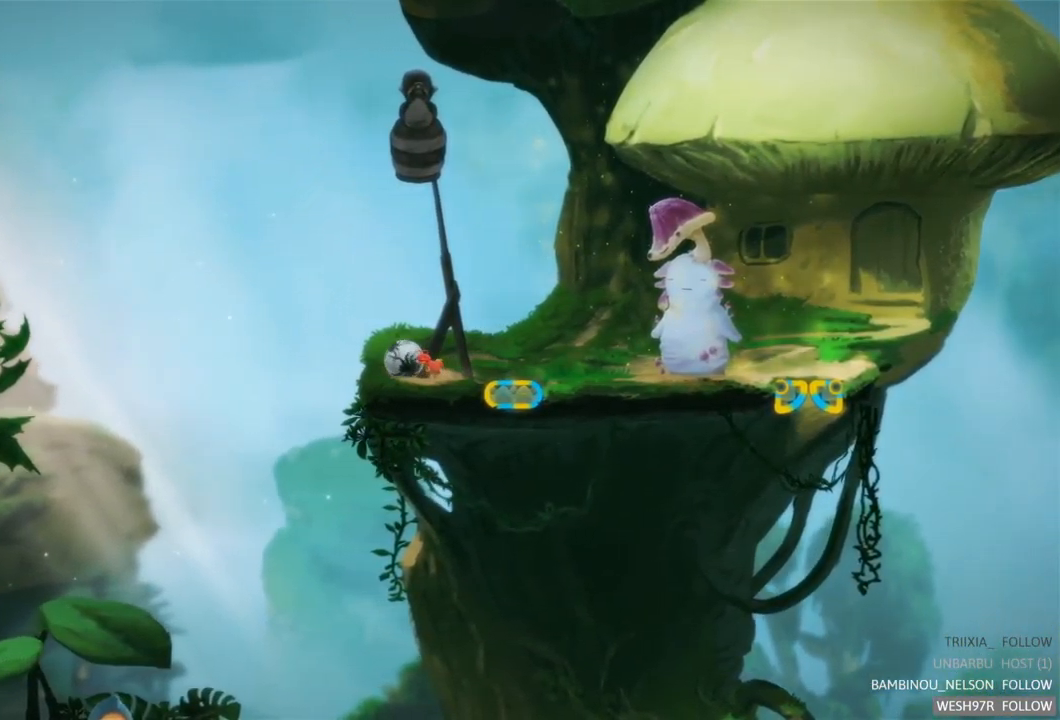
{"buttons": [], "left_stick": "left", "right_stick": "center", "events": []}
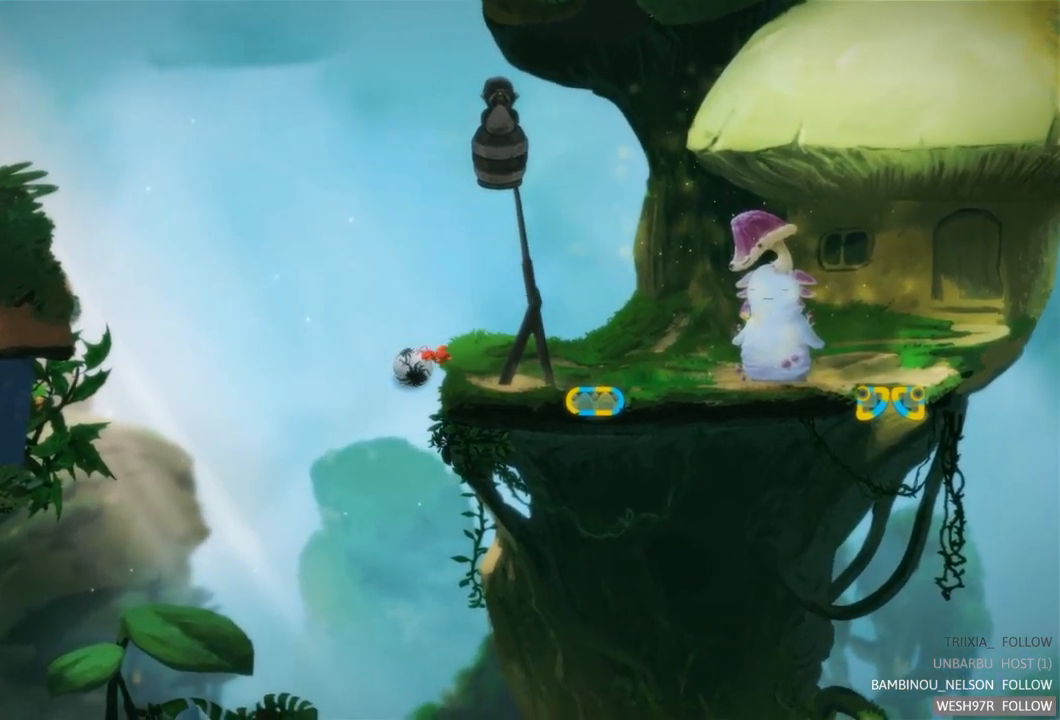
{"buttons": [], "left_stick": "left", "right_stick": "center", "events": []}
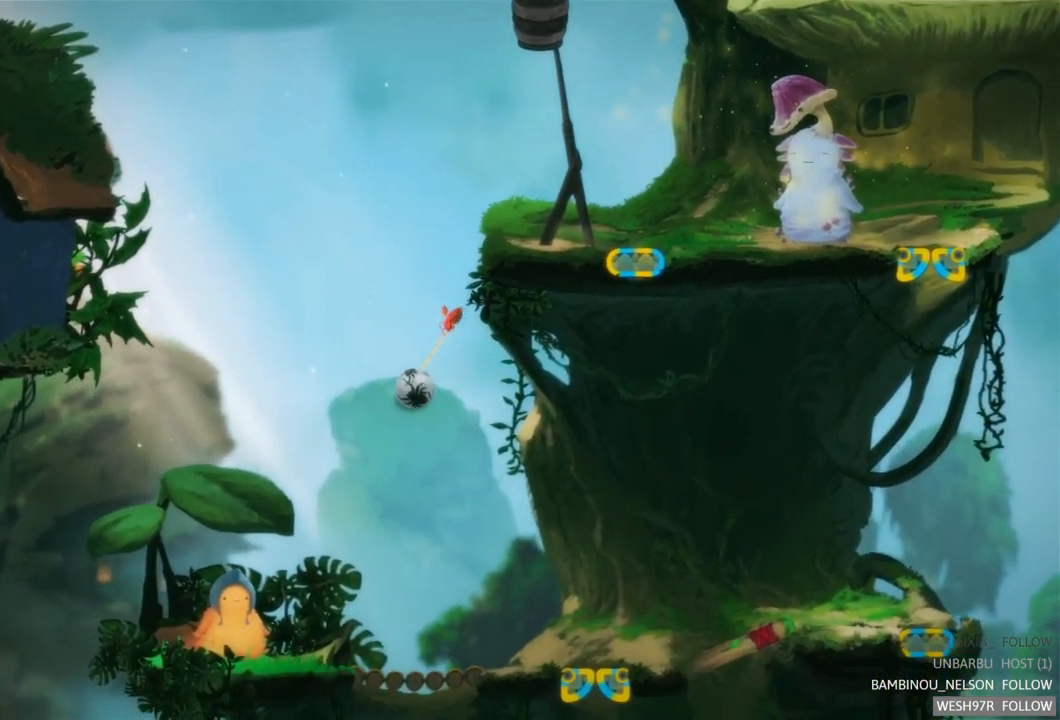
{"buttons": [], "left_stick": "left", "right_stick": "center", "events": []}
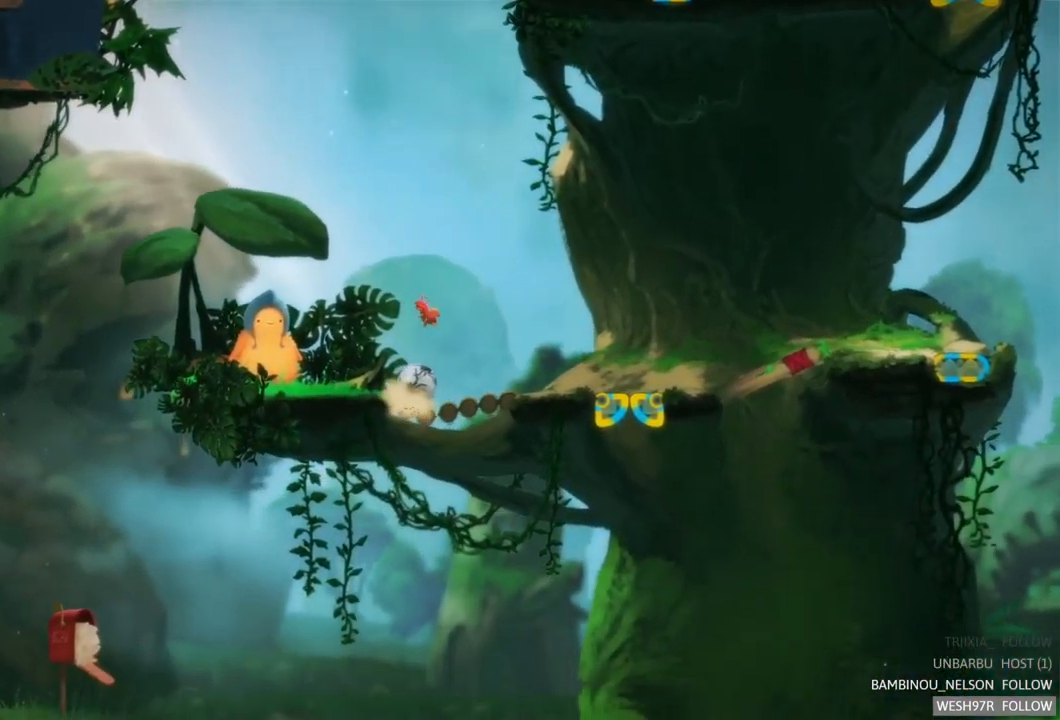
{"buttons": [], "left_stick": "left", "right_stick": "center", "events": []}
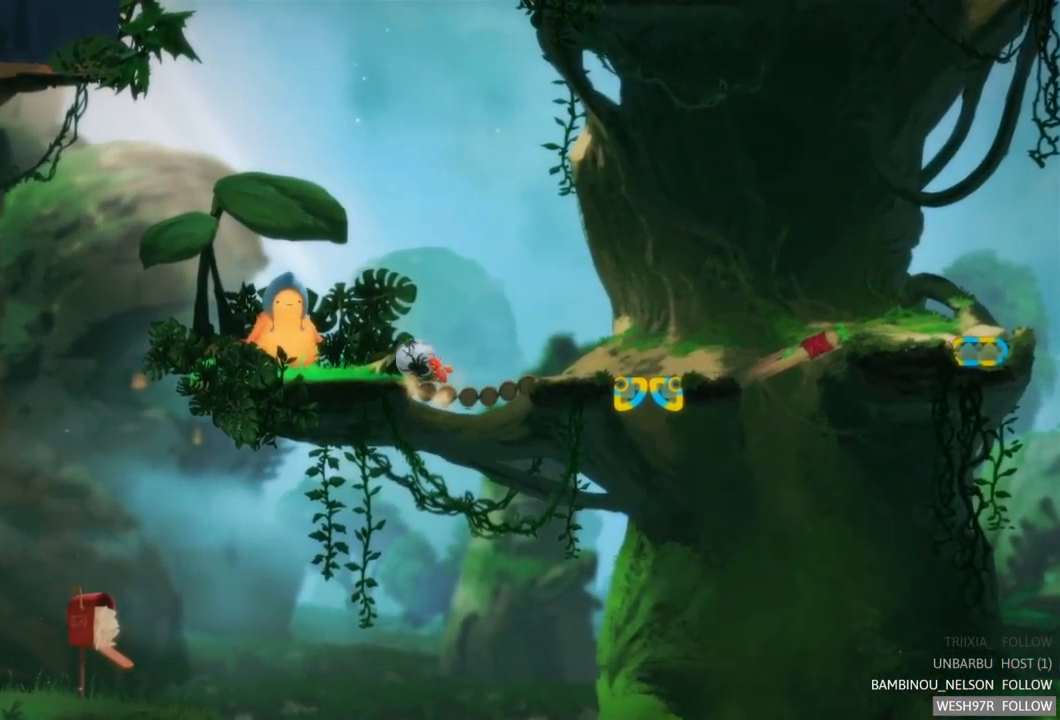
{"buttons": [], "left_stick": "left", "right_stick": "center", "events": []}
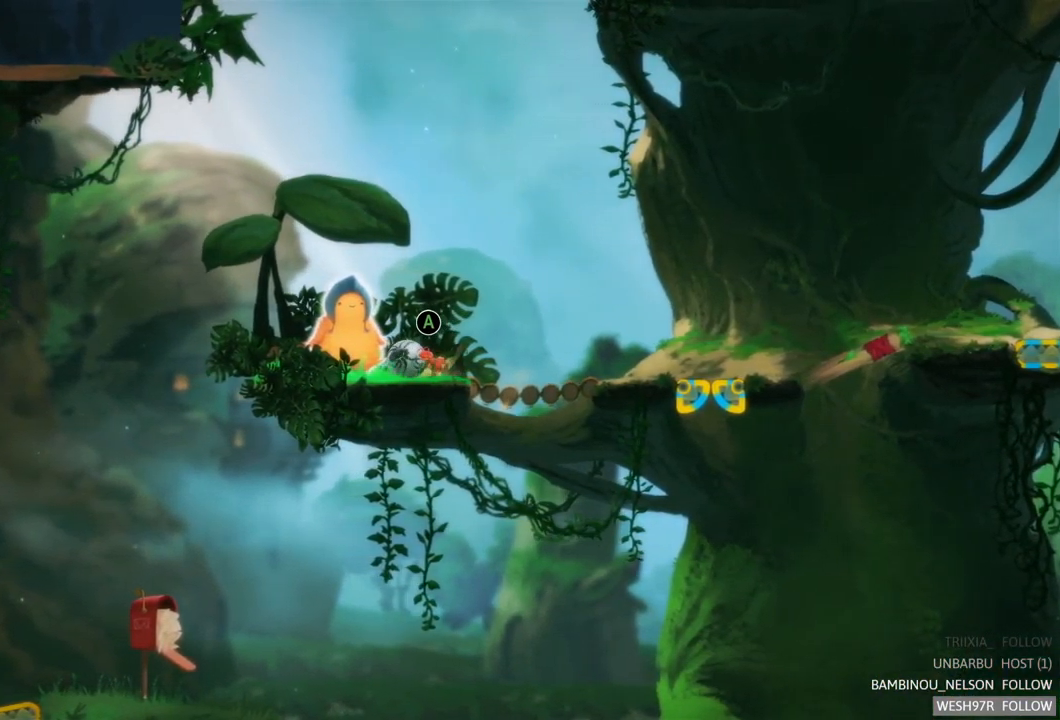
{"buttons": [], "left_stick": "left", "right_stick": "center", "events": []}
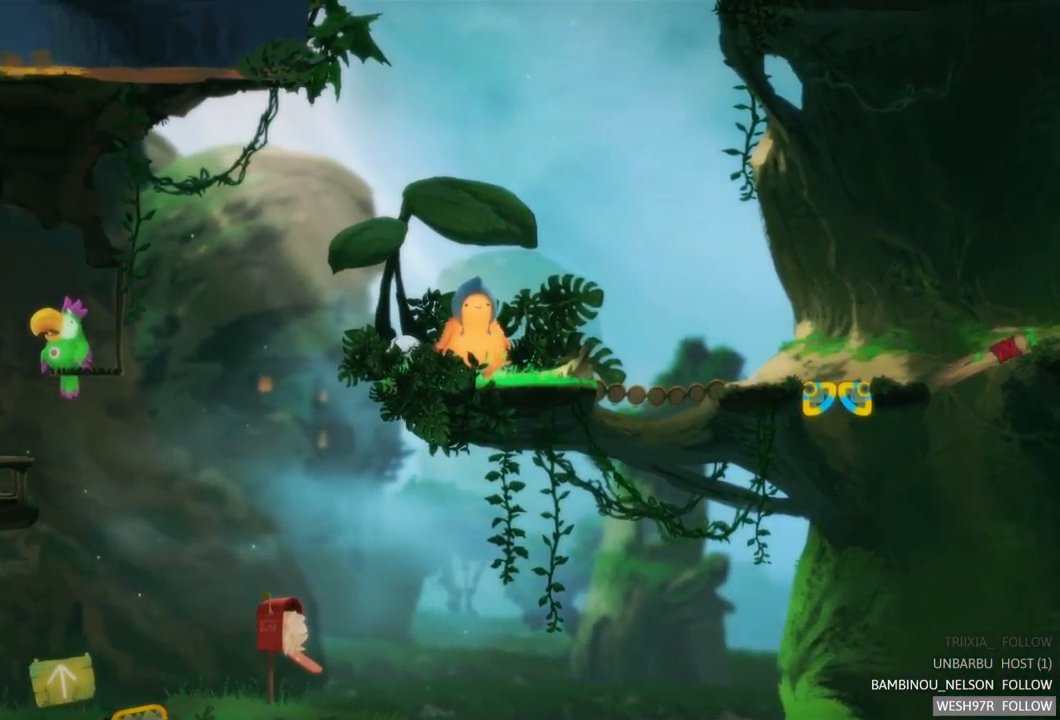
{"buttons": [], "left_stick": "left", "right_stick": "center", "events": []}
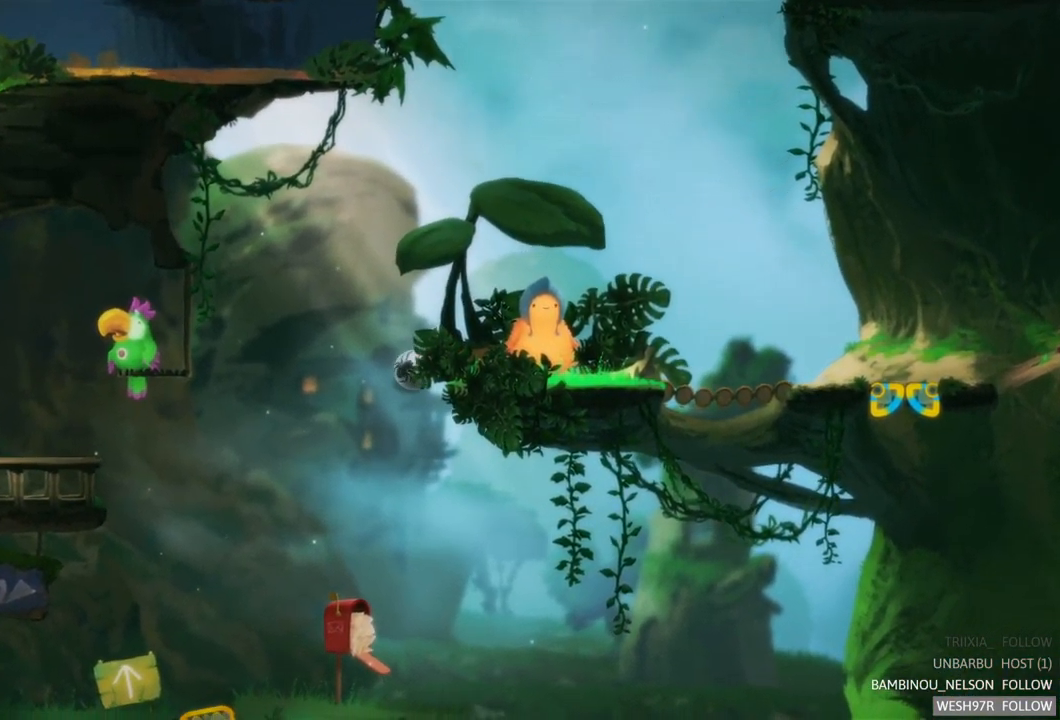
{"buttons": [], "left_stick": "left", "right_stick": "center", "events": [[383, "left_stick", "center"], [500, "left_stick", "left"]]}
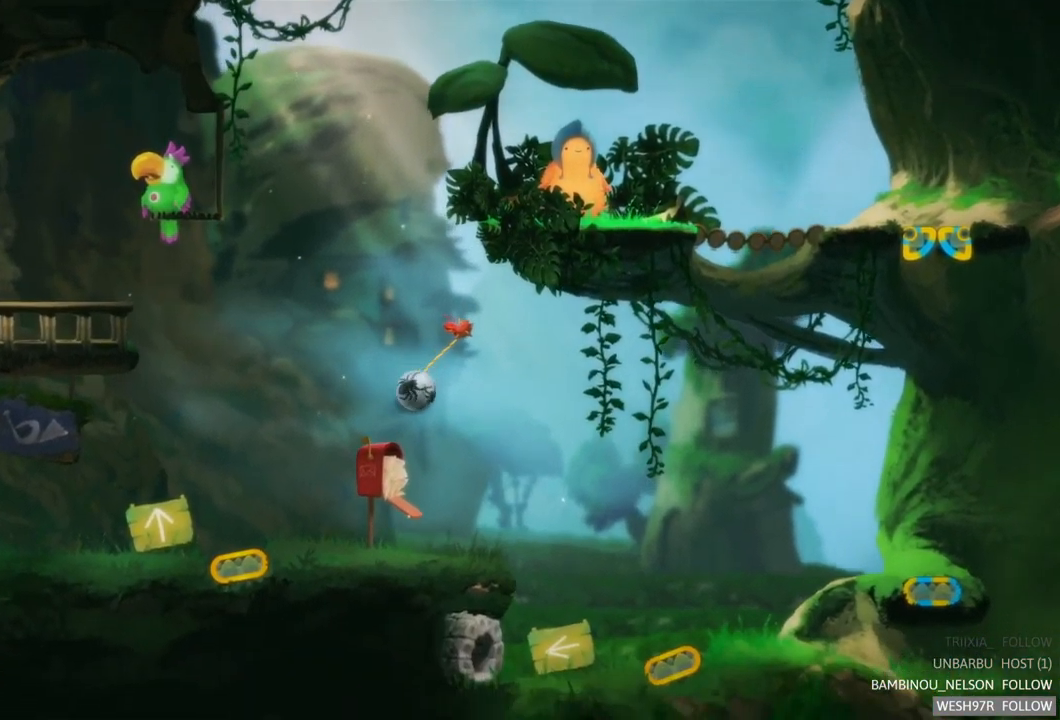
{"buttons": [], "left_stick": "left", "right_stick": "center", "events": []}
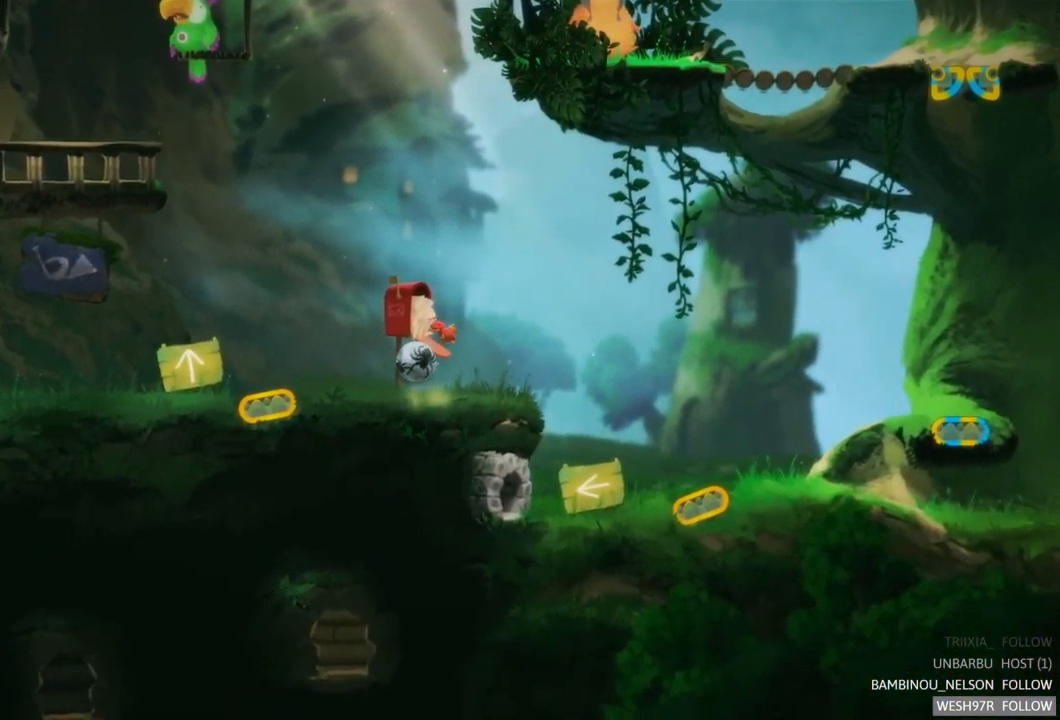
{"buttons": [], "left_stick": "left", "right_stick": "center", "events": []}
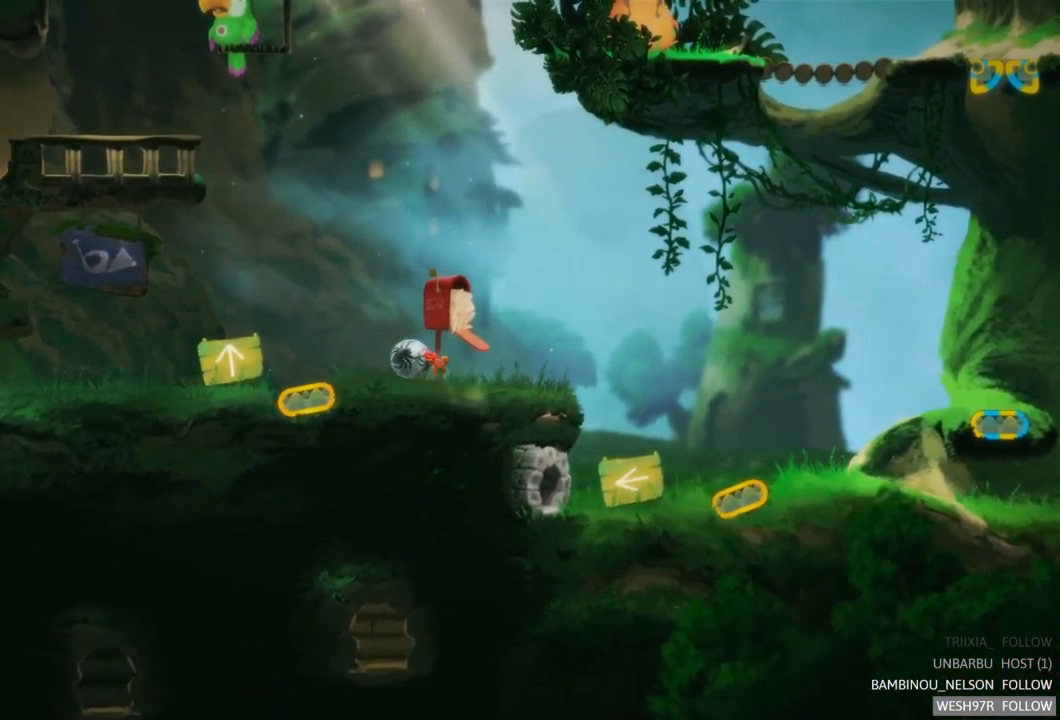
{"buttons": [], "left_stick": "left", "right_stick": "center", "events": []}
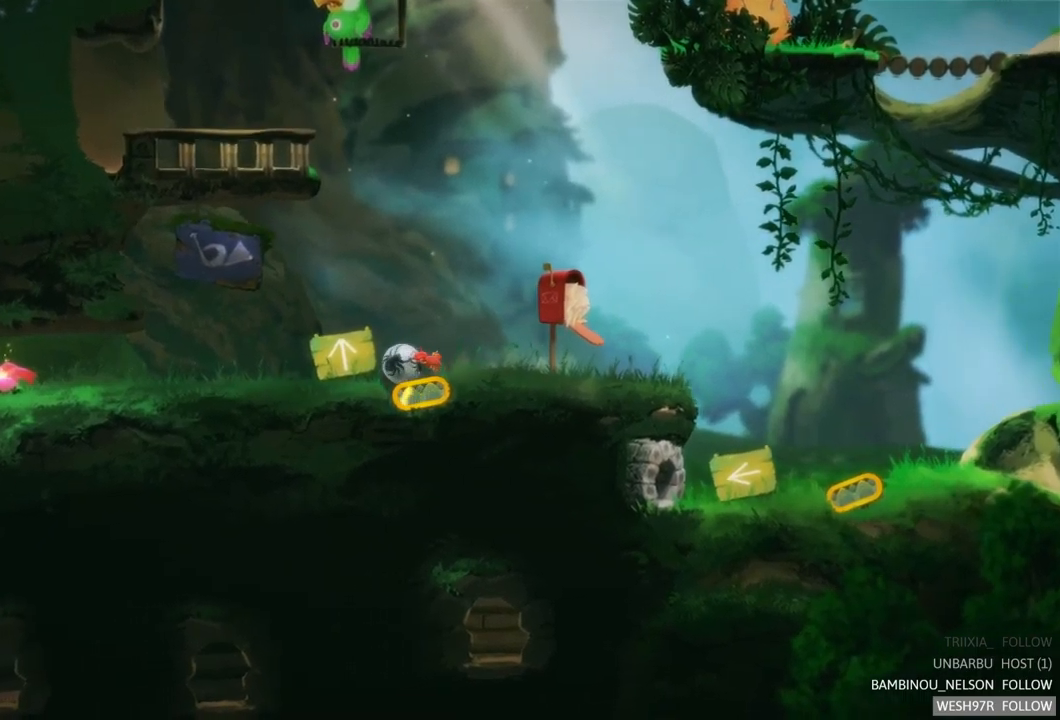
{"buttons": [], "left_stick": "left", "right_stick": "center", "events": []}
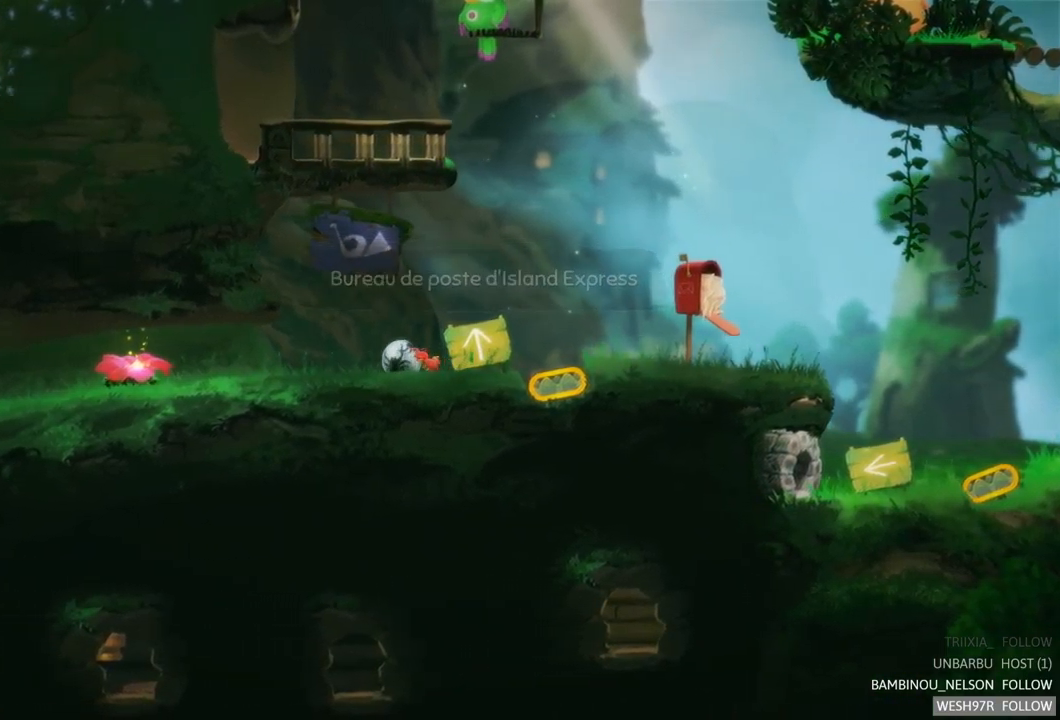
{"buttons": [], "left_stick": "center", "right_stick": "center", "events": [[167, "left_stick", "center"]]}
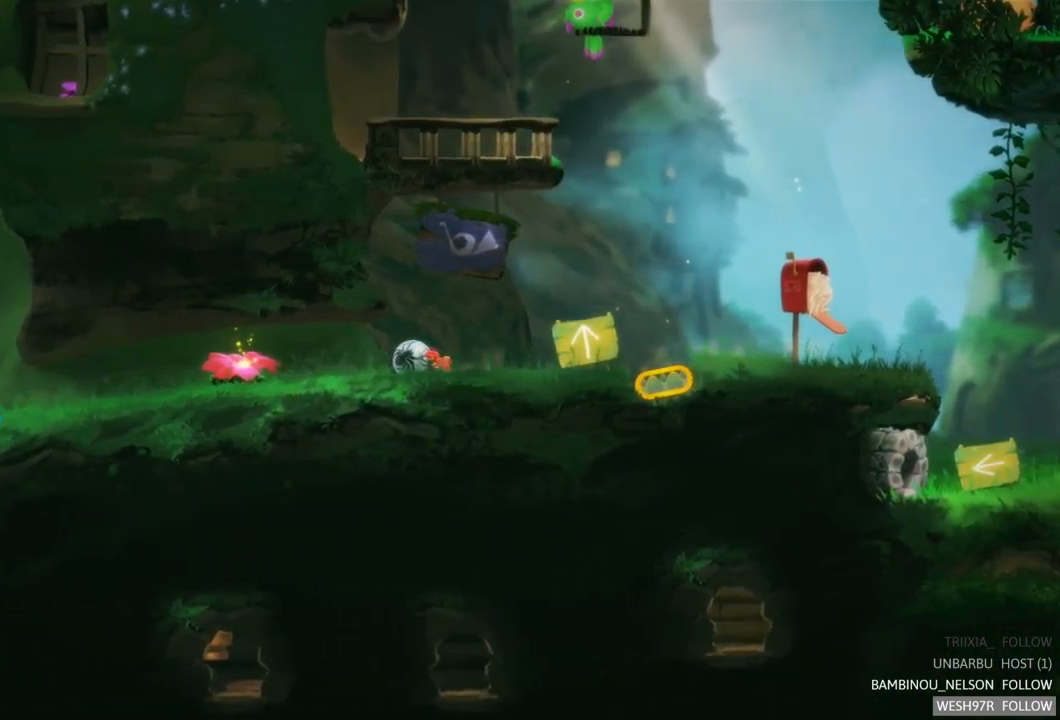
{"buttons": [], "left_stick": "center", "right_stick": "center", "events": []}
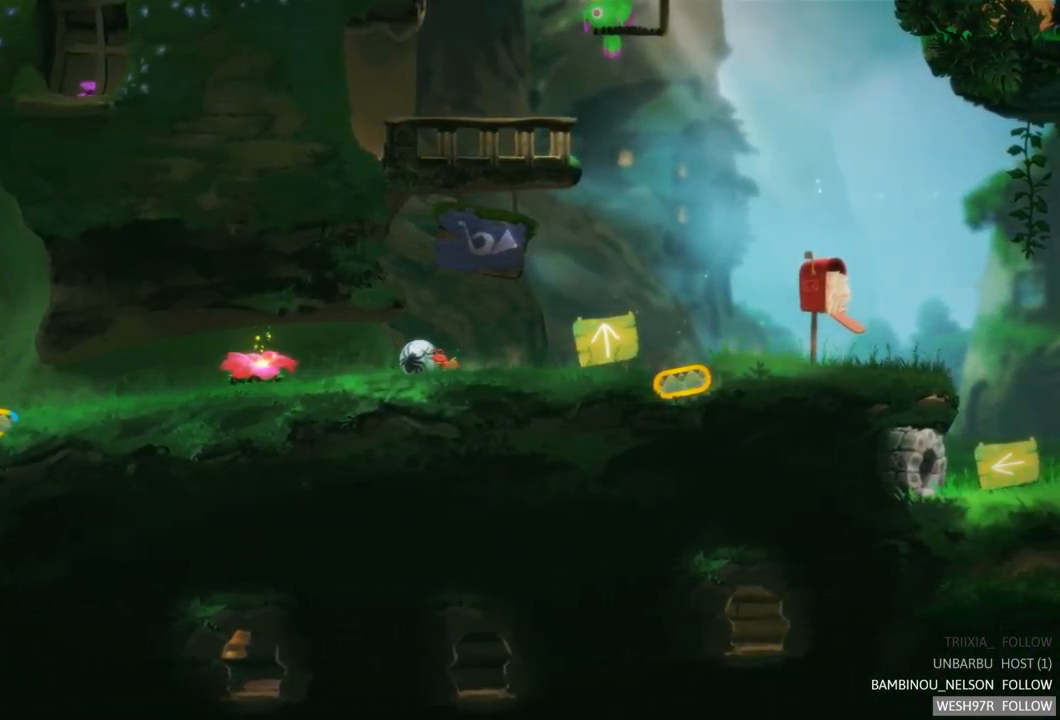
{"buttons": [], "left_stick": "center", "right_stick": "center", "events": []}
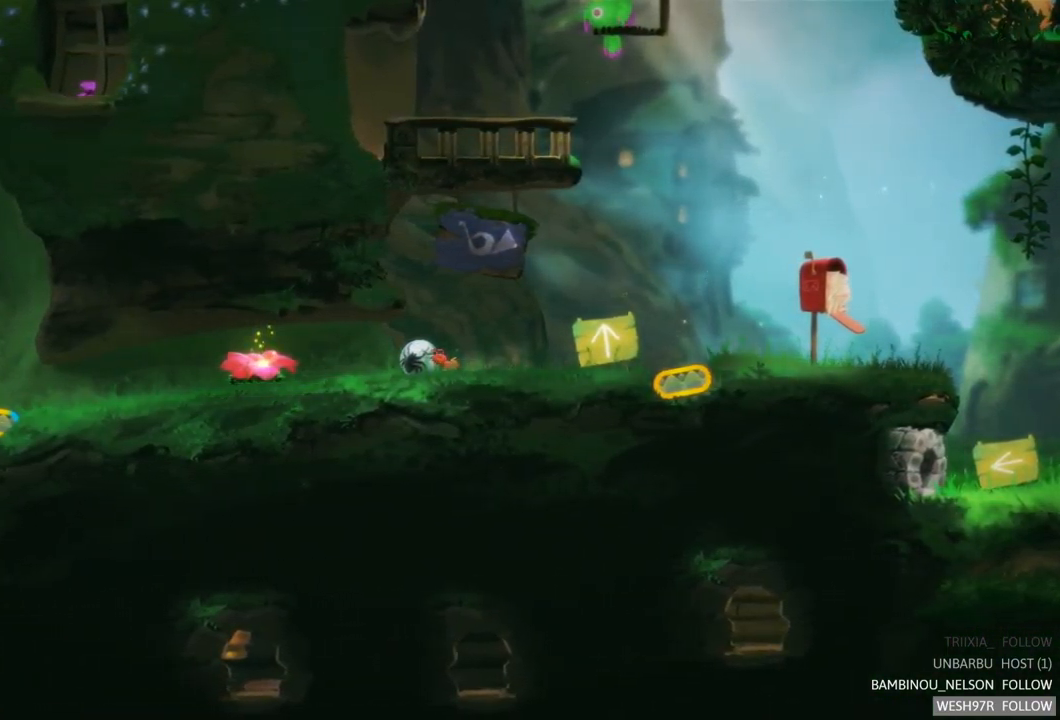
{"buttons": [], "left_stick": "left", "right_stick": "center", "events": [[383, "left_stick", "left"]]}
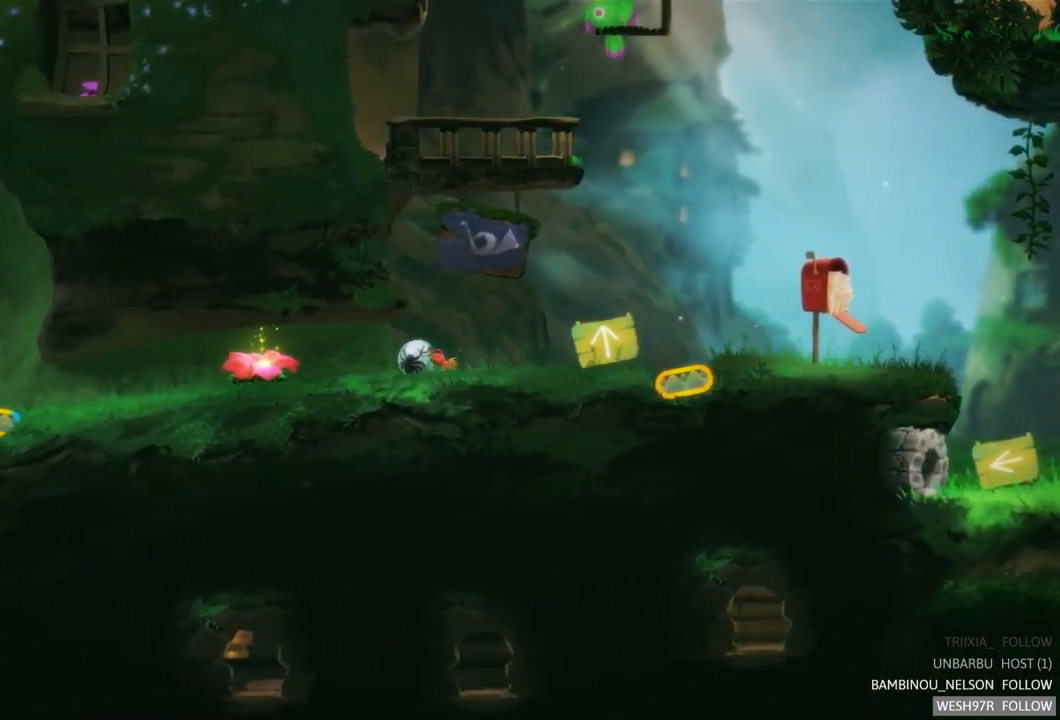
{"buttons": [], "left_stick": "center", "right_stick": "center", "events": [[333, "left_stick", "center"]]}
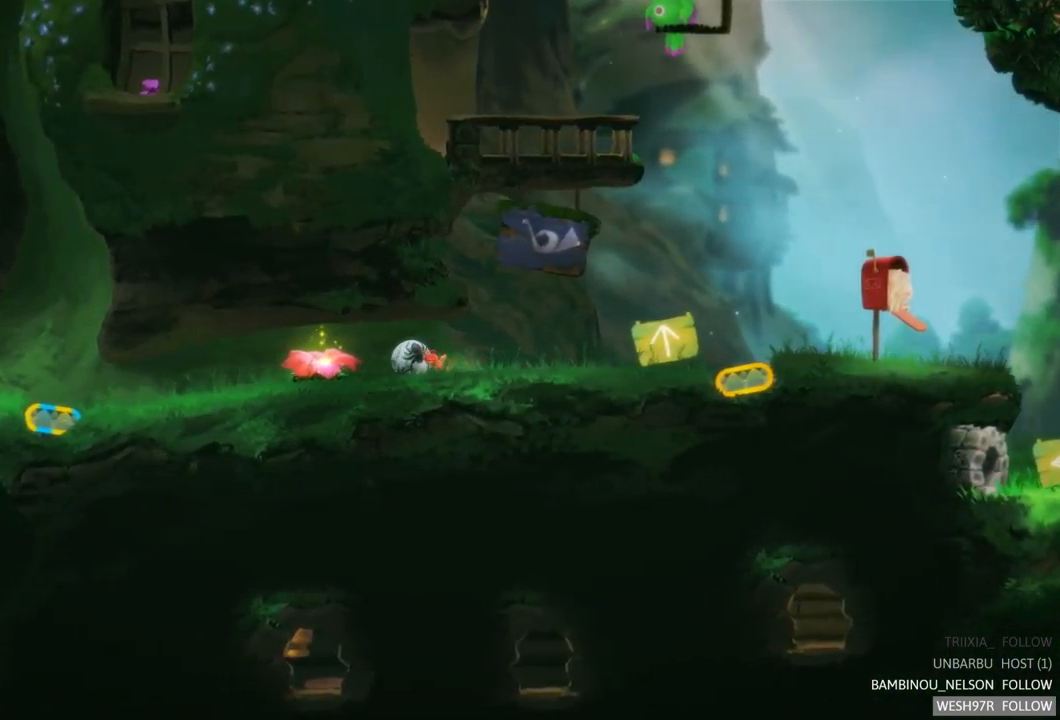
{"buttons": [], "left_stick": "left", "right_stick": "center", "events": [[233, "left_stick", "left"]]}
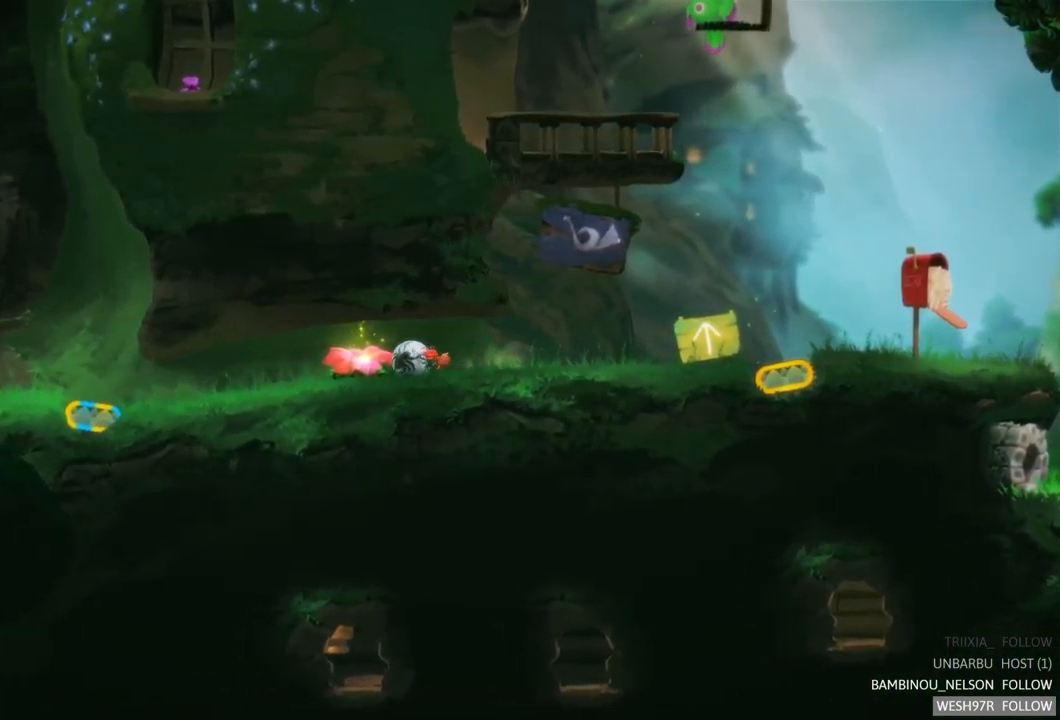
{"buttons": [], "left_stick": "right", "right_stick": "center", "events": [[183, "left_stick", "center"], [317, "left_stick", "right"]]}
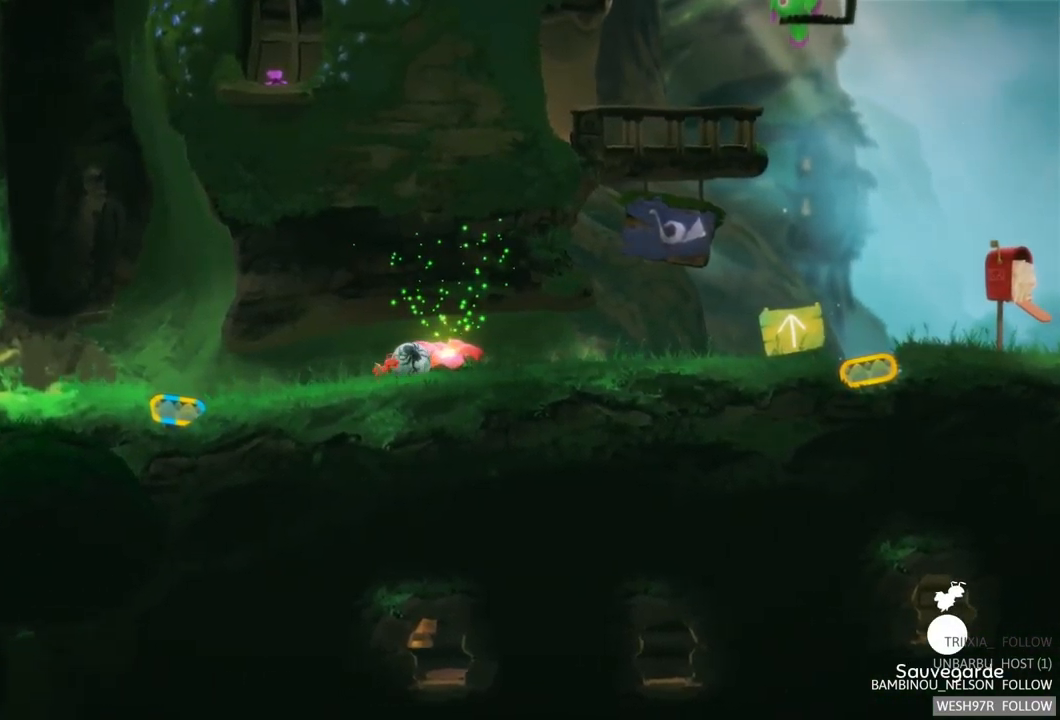
{"buttons": [], "left_stick": "right", "right_stick": "center", "events": []}
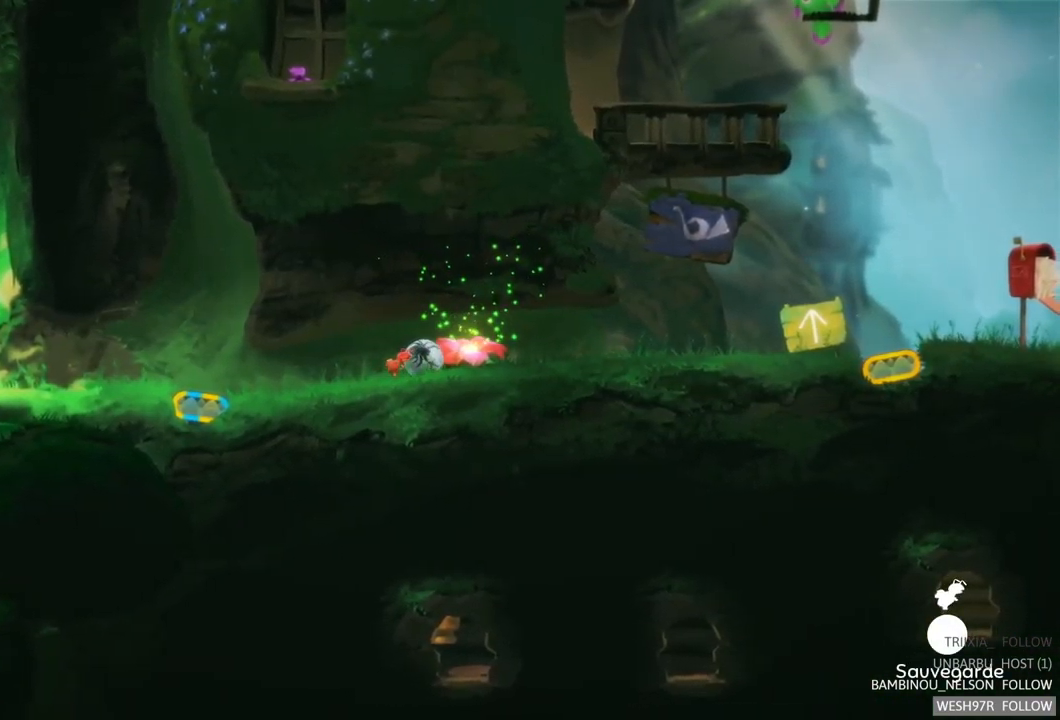
{"buttons": [], "left_stick": "left", "right_stick": "center", "events": [[50, "left_stick", "center"], [150, "left_stick", "left"], [334, "left_stick", "center"], [434, "left_stick", "left"]]}
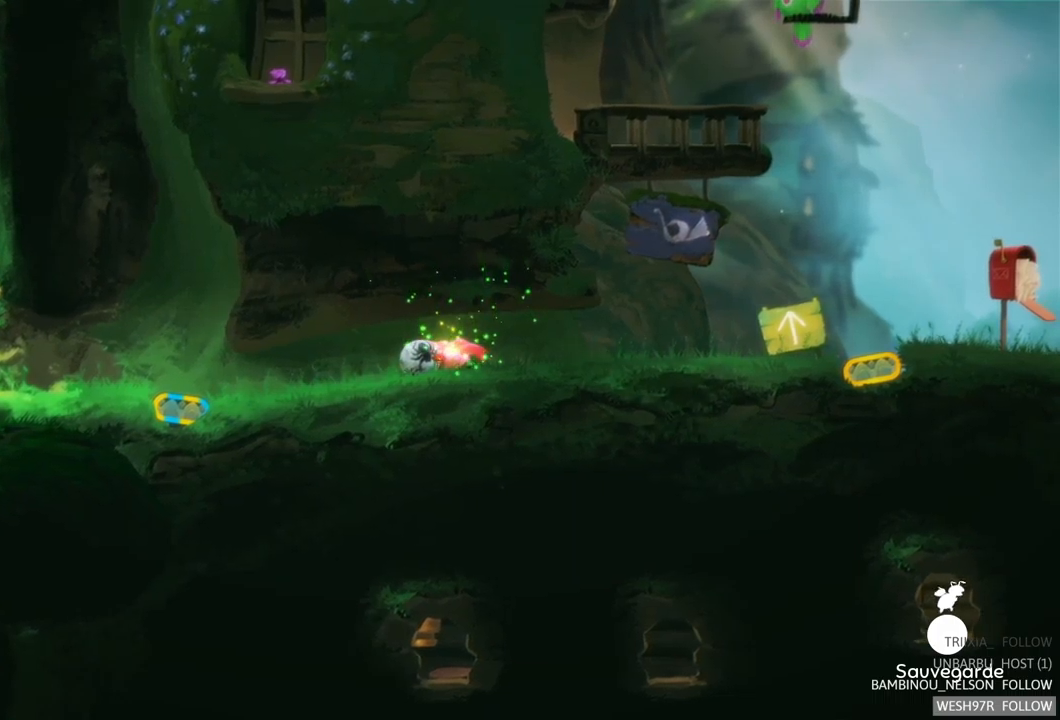
{"buttons": [], "left_stick": "center", "right_stick": "center", "events": [[150, "left_stick", "center"]]}